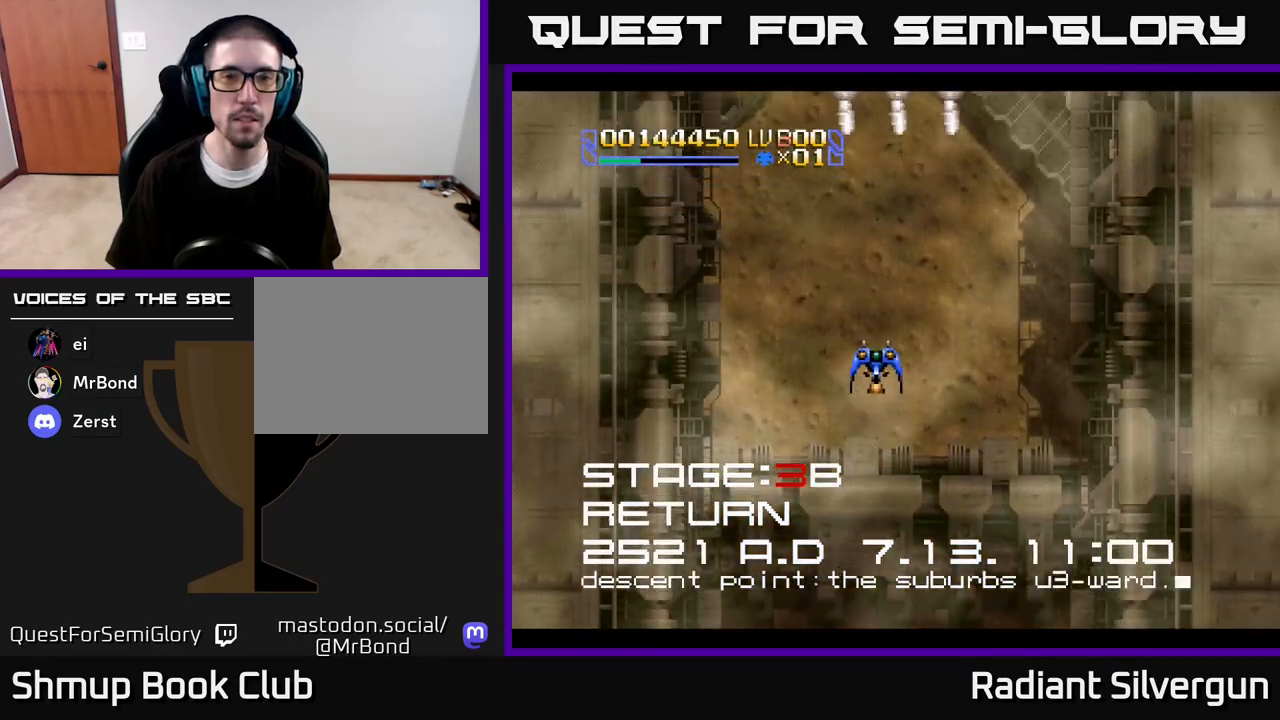
Gameplay with a controller (Xbox layout); each line is a JSON object with the inputs held at the frame after it. "events" lists button and stick changes between this image and that frame as [ms after this image, input, new state], when the widget could be followed in between.
{"buttons": ["A", "DPAD_RIGHT"], "left_stick": "center", "right_stick": "center", "events": [[83, "DPAD_LEFT", "up"], [100, "DPAD_RIGHT", "down"], [117, "DPAD_RIGHT", "up"], [167, "DPAD_UP", "up"], [433, "DPAD_RIGHT", "down"]]}
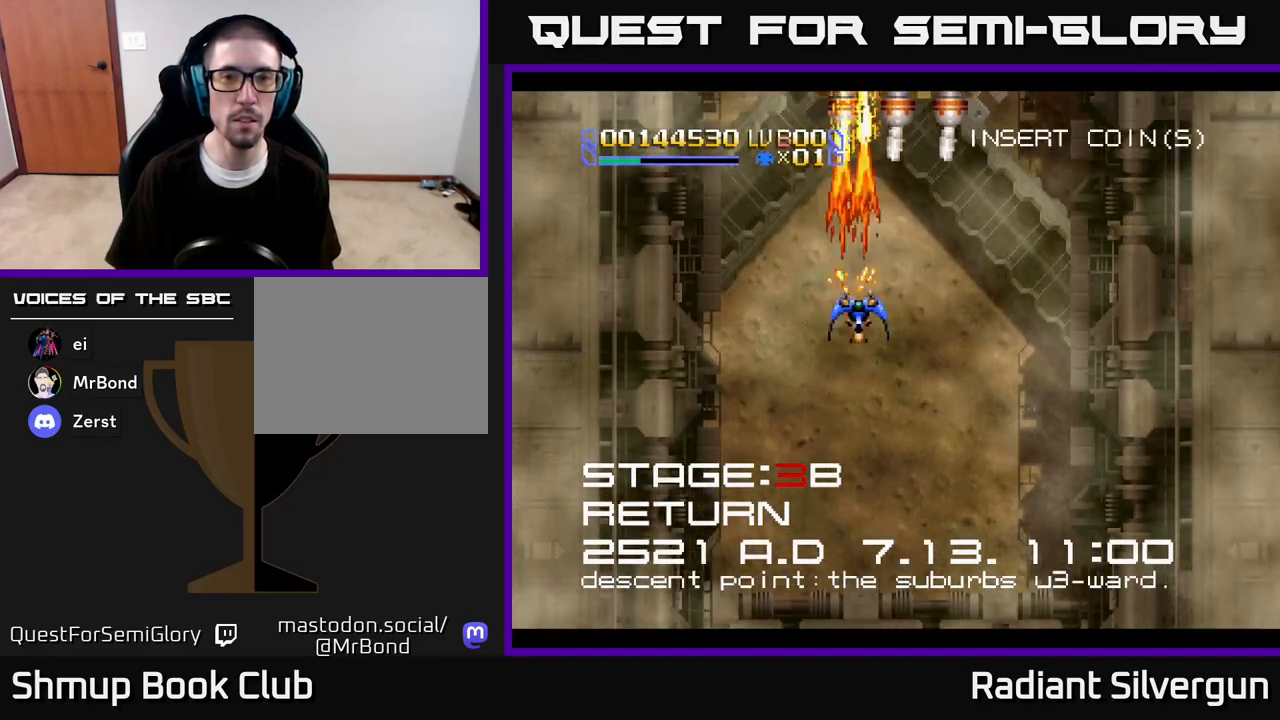
{"buttons": ["A", "DPAD_DOWN", "DPAD_LEFT"], "left_stick": "center", "right_stick": "center", "events": [[367, "DPAD_DOWN", "down"], [383, "DPAD_RIGHT", "up"], [400, "DPAD_LEFT", "down"]]}
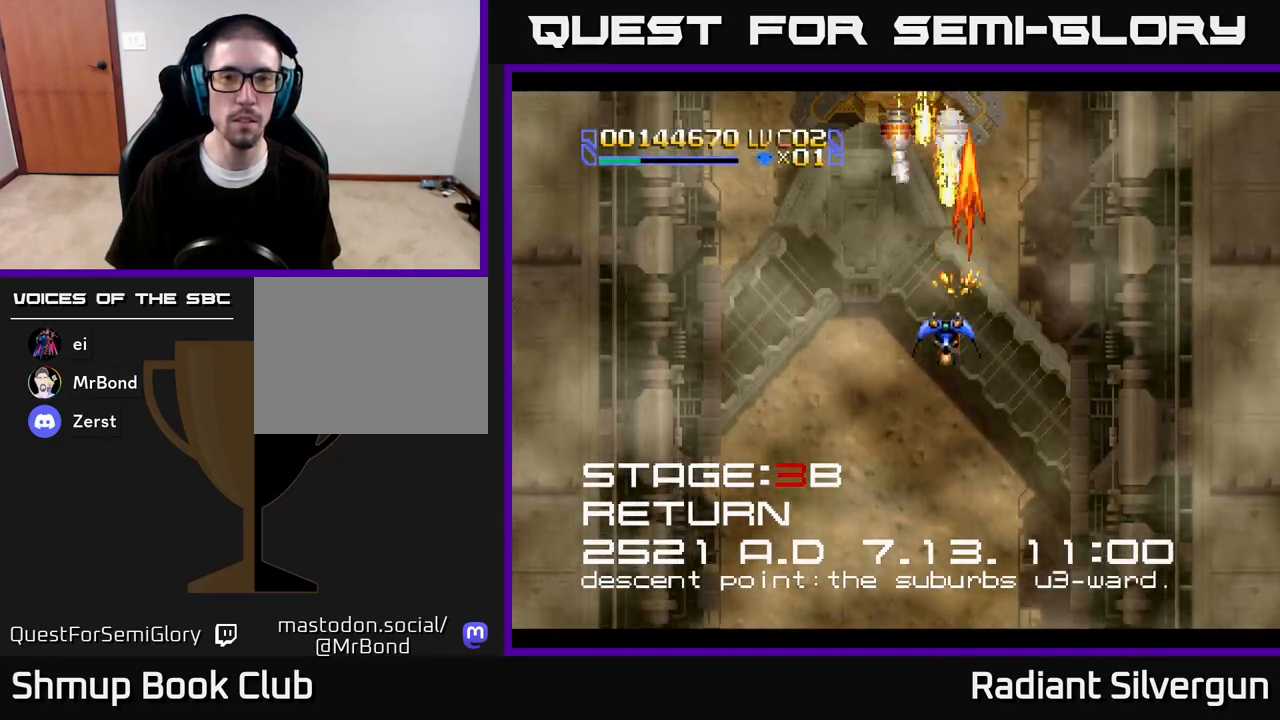
{"buttons": ["A", "DPAD_DOWN"], "left_stick": "center", "right_stick": "center", "events": [[17, "DPAD_DOWN", "up"], [17, "DPAD_LEFT", "up"], [183, "DPAD_LEFT", "down"], [333, "DPAD_LEFT", "up"], [350, "DPAD_DOWN", "down"], [367, "DPAD_DOWN", "up"], [367, "DPAD_RIGHT", "down"], [400, "DPAD_DOWN", "down"], [483, "DPAD_RIGHT", "up"]]}
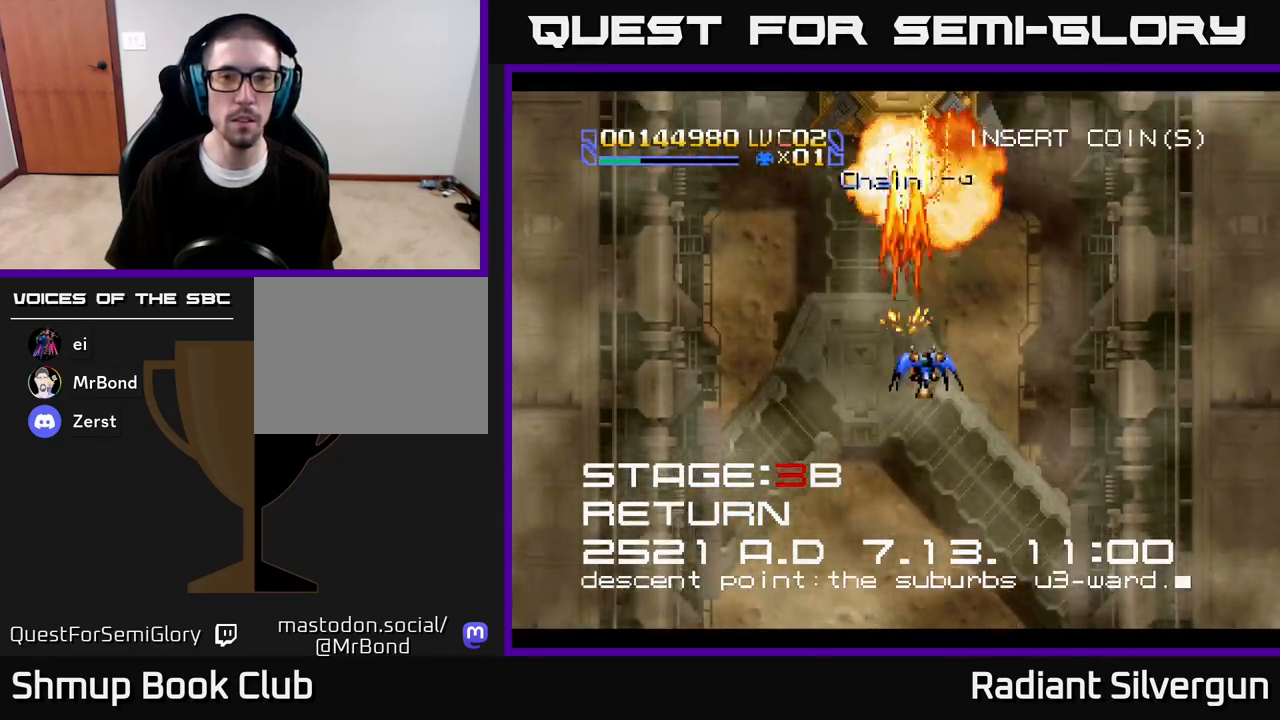
{"buttons": [], "left_stick": "center", "right_stick": "center", "events": [[50, "DPAD_LEFT", "down"], [83, "DPAD_DOWN", "up"], [167, "A", "up"], [200, "DPAD_LEFT", "up"]]}
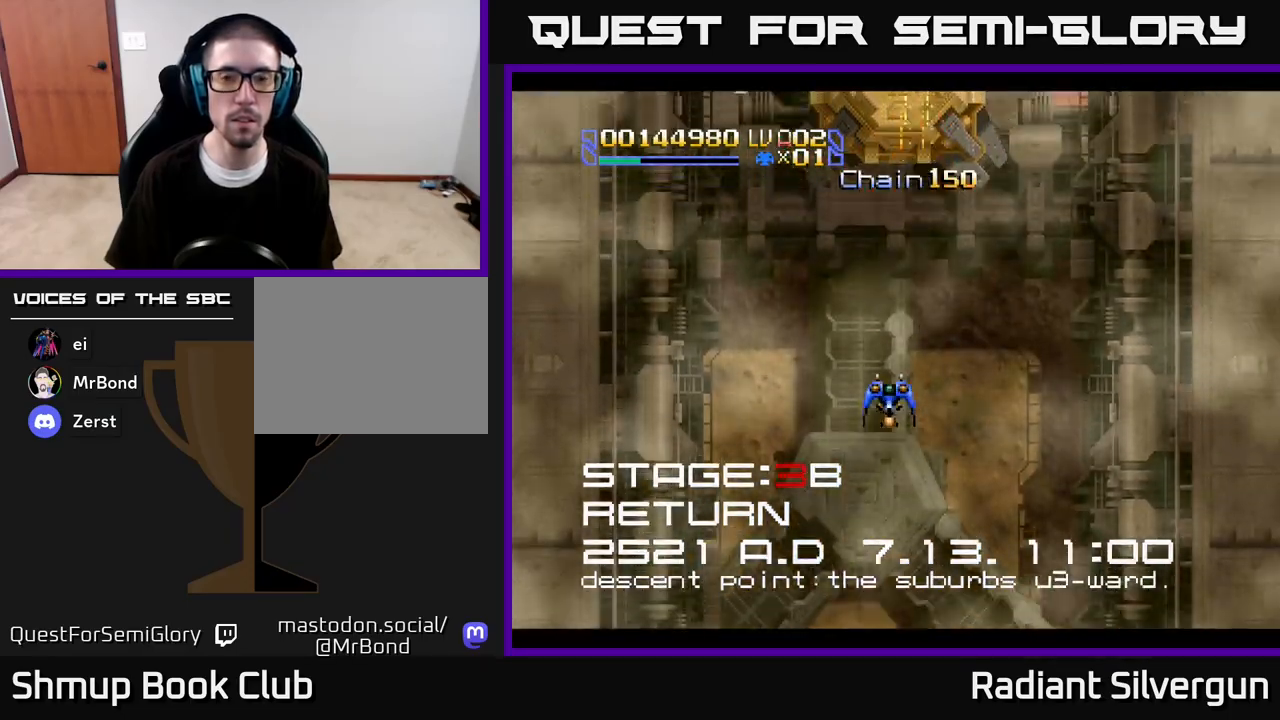
{"buttons": ["DPAD_UP"], "left_stick": "center", "right_stick": "center", "events": [[467, "DPAD_UP", "down"]]}
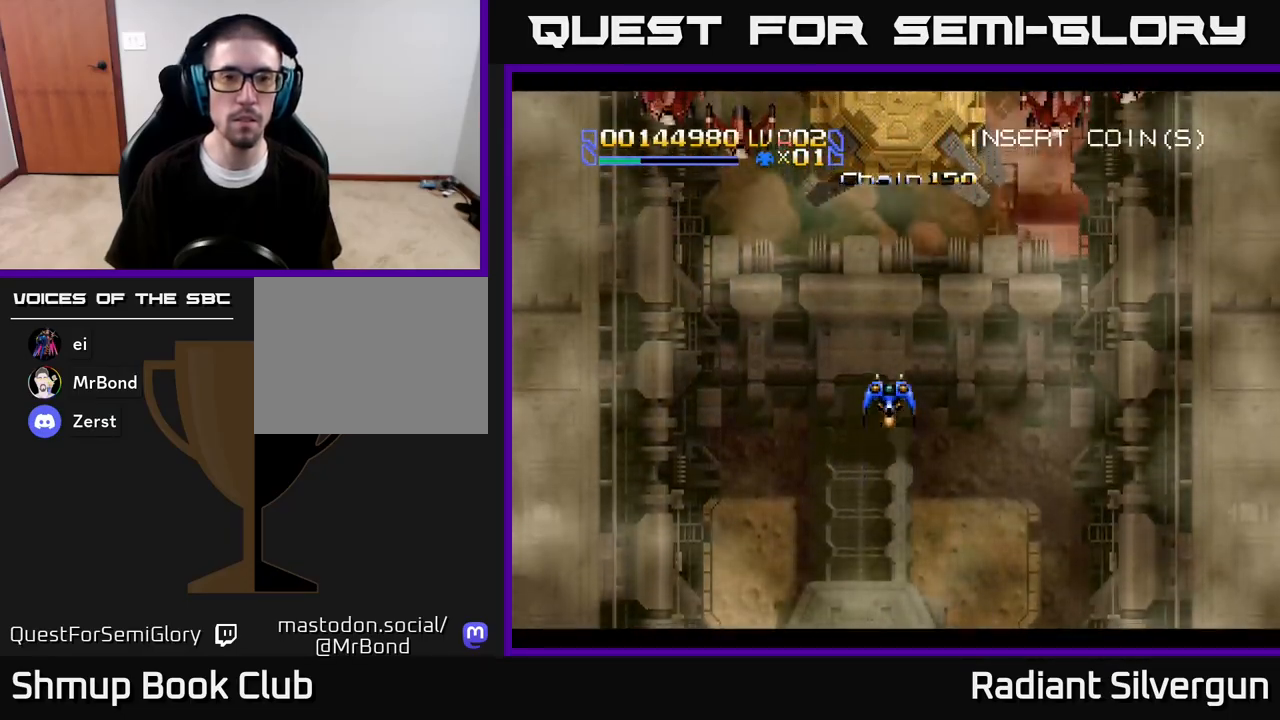
{"buttons": ["Y", "DPAD_DOWN", "DPAD_RIGHT"], "left_stick": "center", "right_stick": "center"}
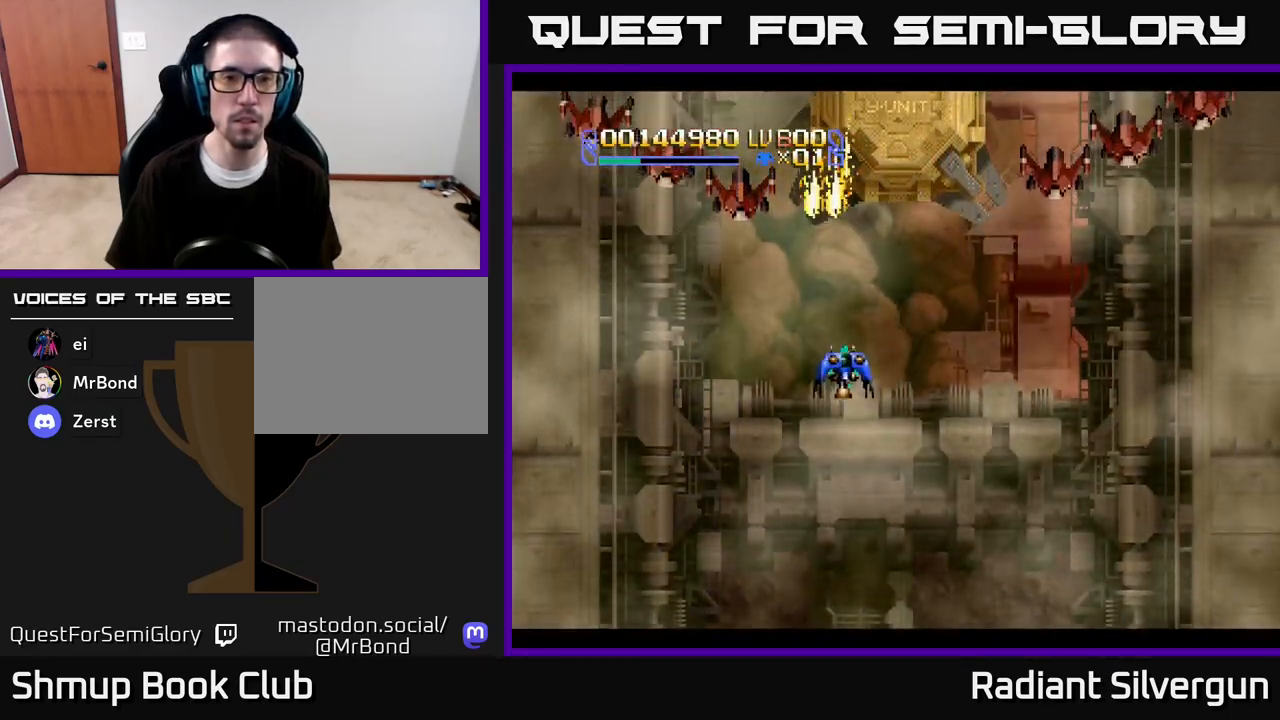
{"buttons": ["X", "DPAD_UP", "DPAD_LEFT"], "left_stick": "center", "right_stick": "center"}
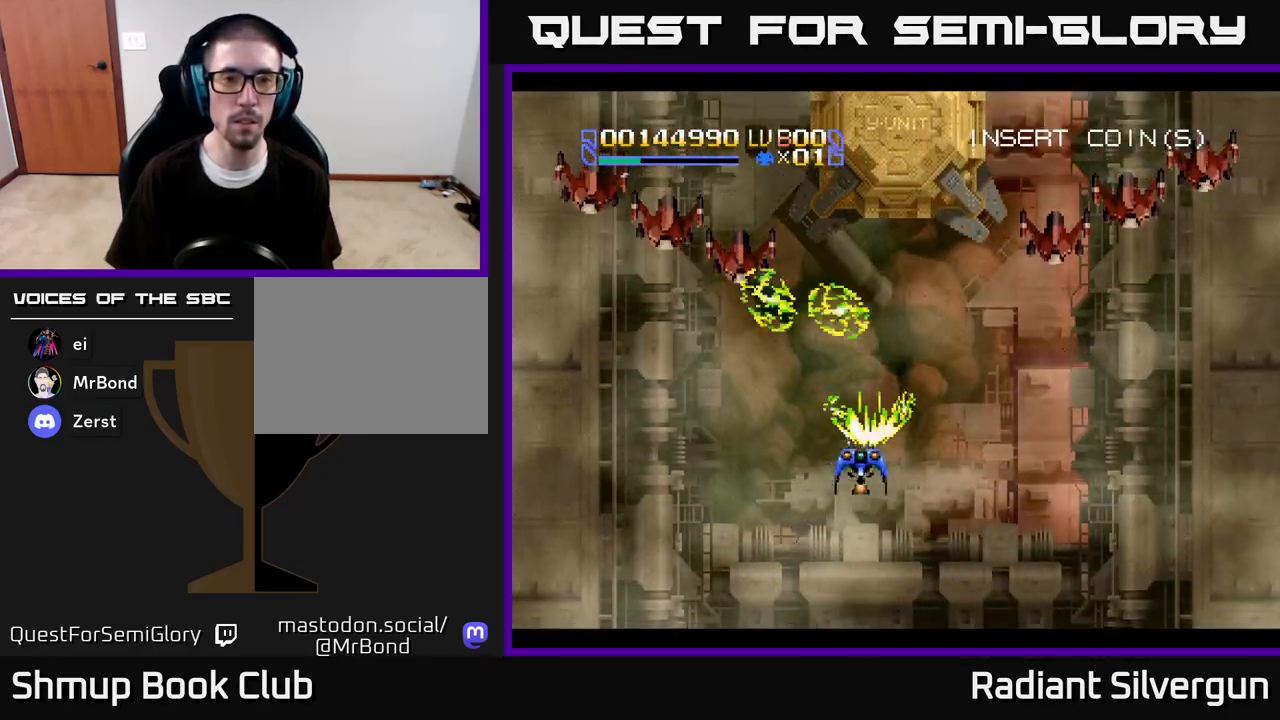
{"buttons": ["X", "DPAD_DOWN", "DPAD_RIGHT"], "left_stick": "center", "right_stick": "center", "events": [[83, "DPAD_UP", "up"], [133, "DPAD_DOWN", "down"], [183, "DPAD_LEFT", "up"], [233, "DPAD_RIGHT", "down"]]}
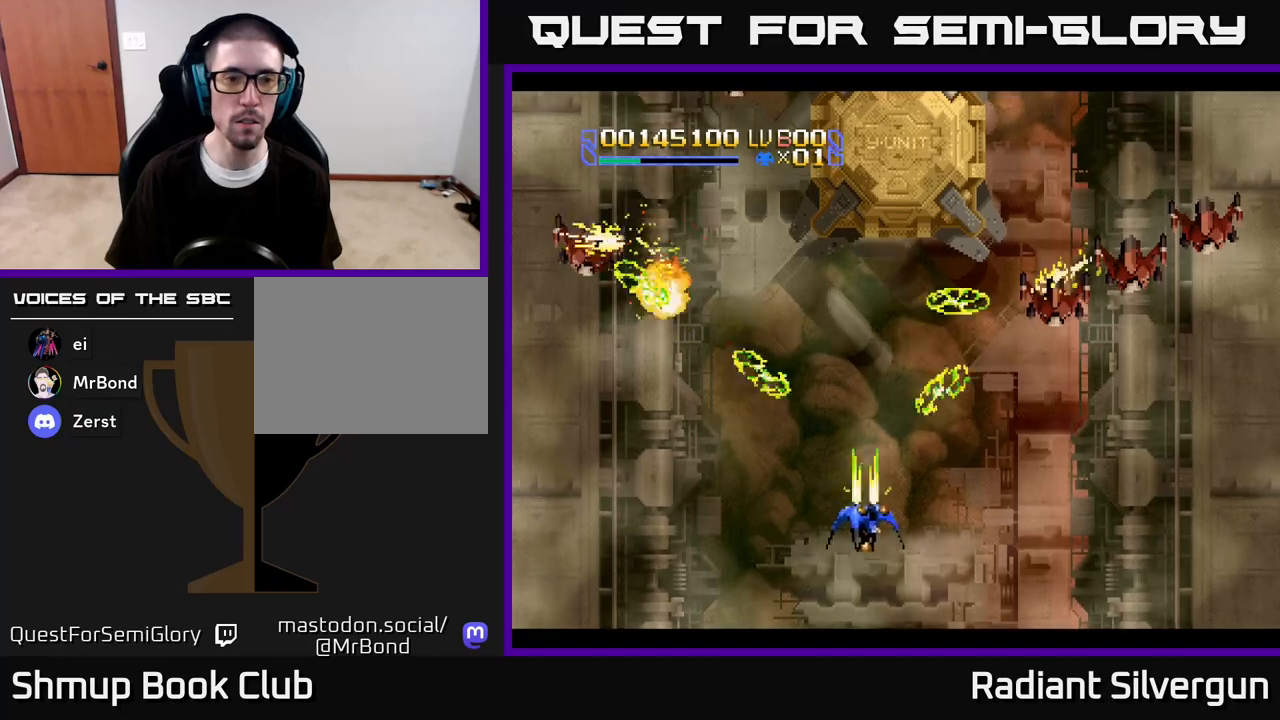
{"buttons": ["X", "DPAD_RIGHT"], "left_stick": "center", "right_stick": "center", "events": [[183, "DPAD_DOWN", "up"]]}
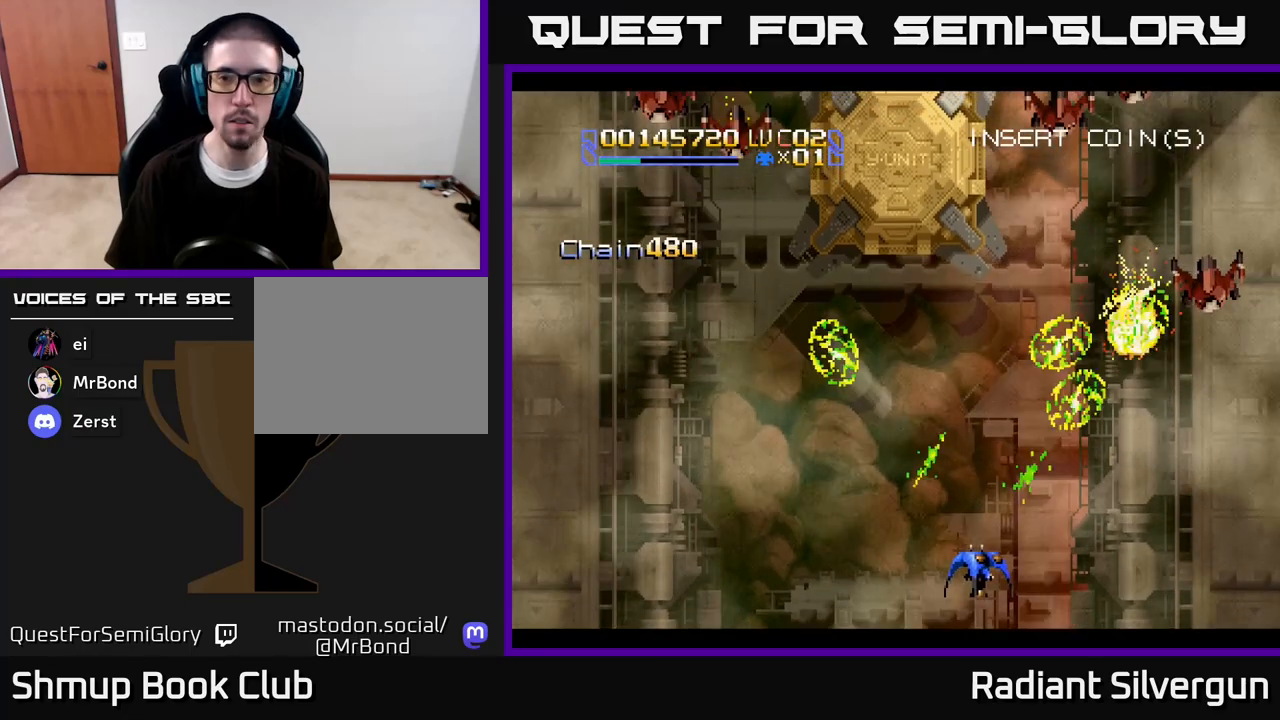
{"buttons": ["X", "DPAD_RIGHT"], "left_stick": "center", "right_stick": "center", "events": [[83, "DPAD_UP", "down"], [500, "DPAD_UP", "up"]]}
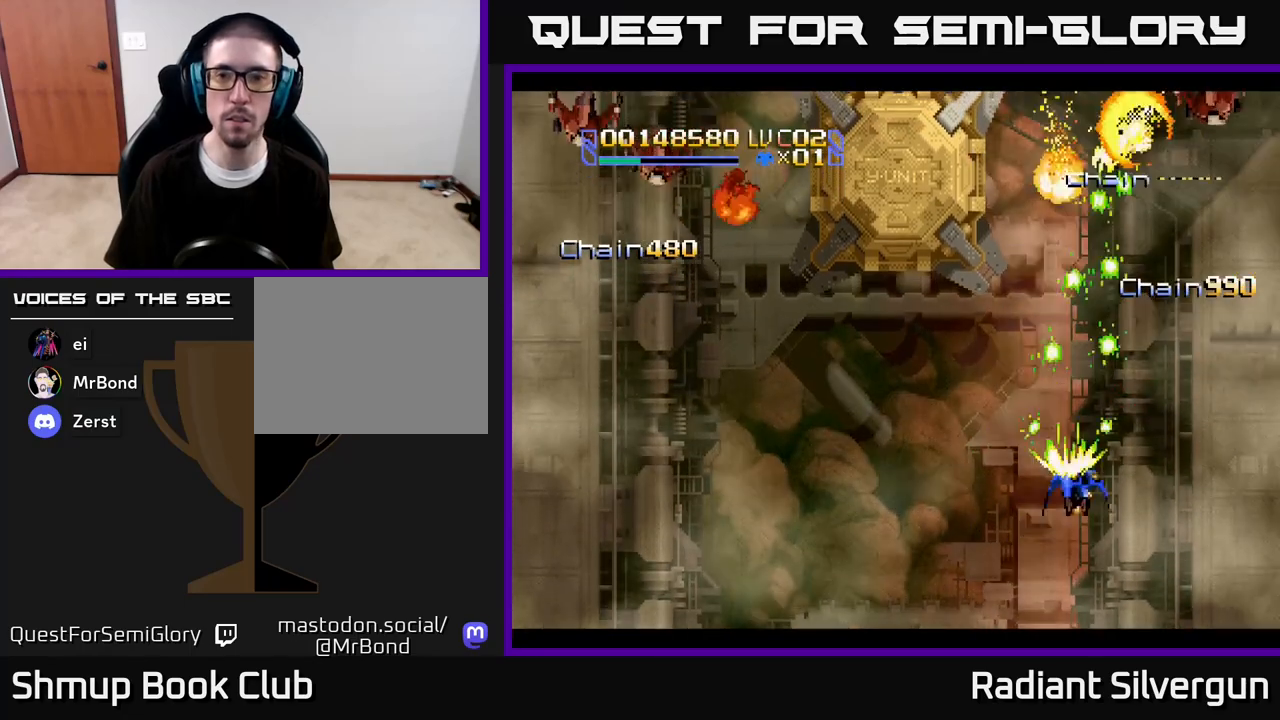
{"buttons": ["DPAD_LEFT"], "left_stick": "center", "right_stick": "center", "events": [[33, "DPAD_DOWN", "down"], [50, "DPAD_LEFT", "down"], [50, "DPAD_RIGHT", "up"], [117, "DPAD_DOWN", "up"], [300, "X", "up"]]}
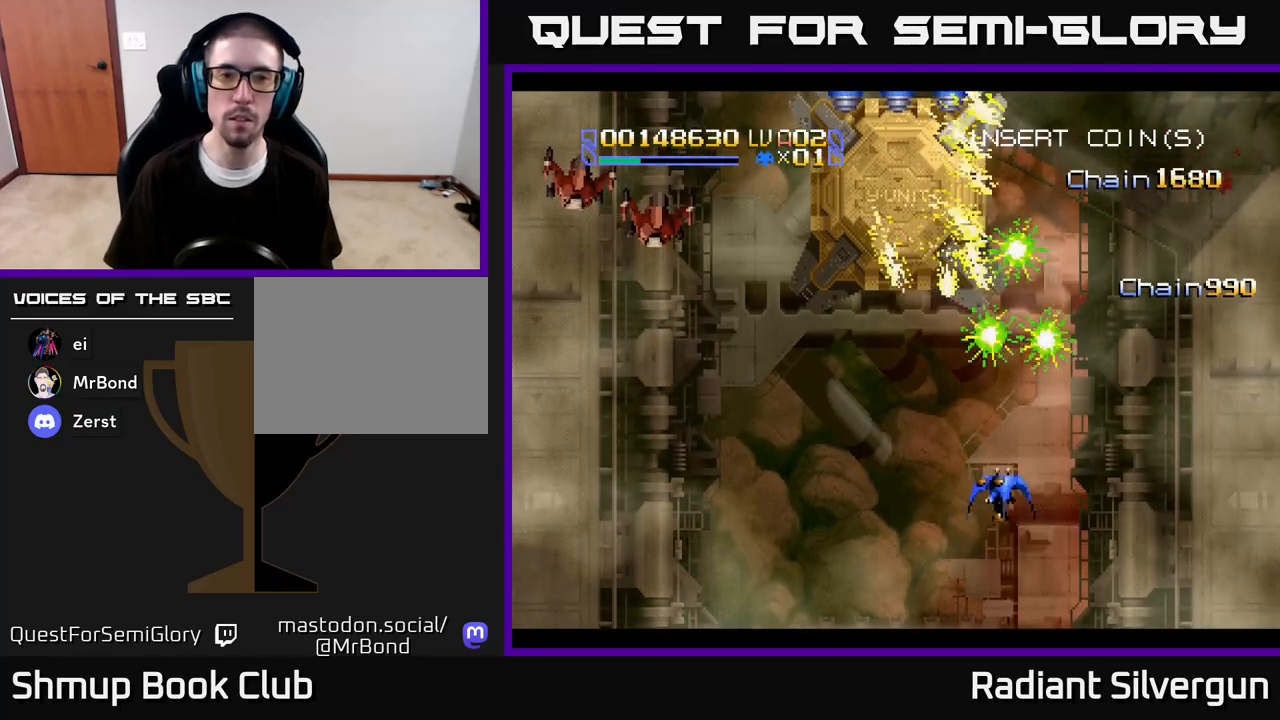
{"buttons": ["X", "DPAD_LEFT"], "left_stick": "center", "right_stick": "center", "events": [[83, "X", "down"]]}
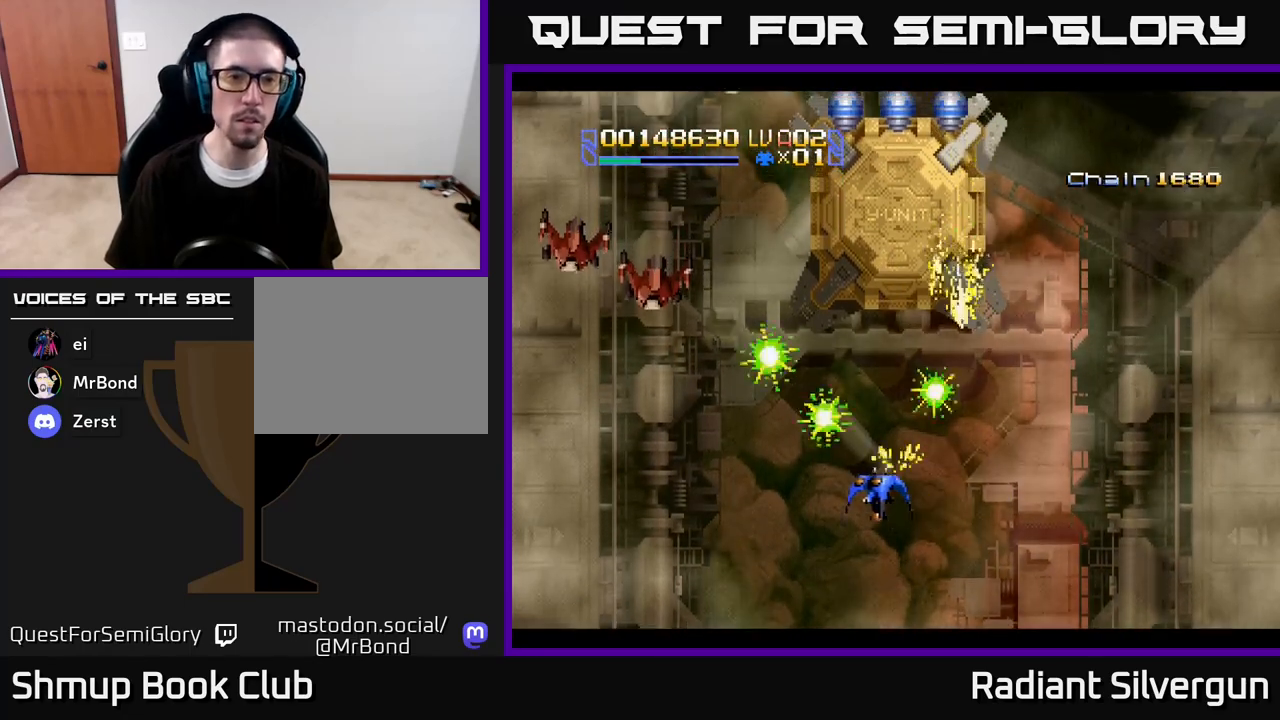
{"buttons": ["X", "DPAD_LEFT"], "left_stick": "center", "right_stick": "center", "events": [[350, "DPAD_DOWN", "down"], [417, "DPAD_DOWN", "up"]]}
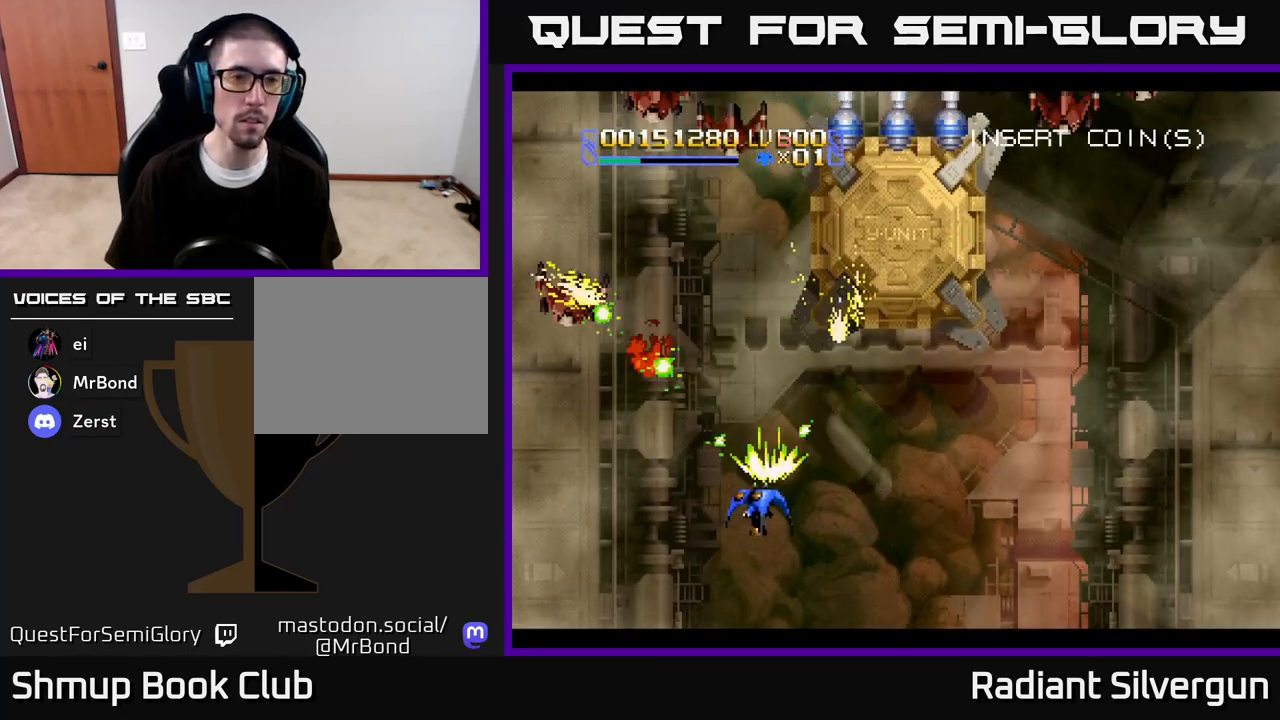
{"buttons": ["X", "DPAD_DOWN"], "left_stick": "center", "right_stick": "center", "events": [[67, "DPAD_UP", "down"], [333, "DPAD_UP", "up"], [417, "DPAD_DOWN", "down"], [467, "DPAD_LEFT", "up"]]}
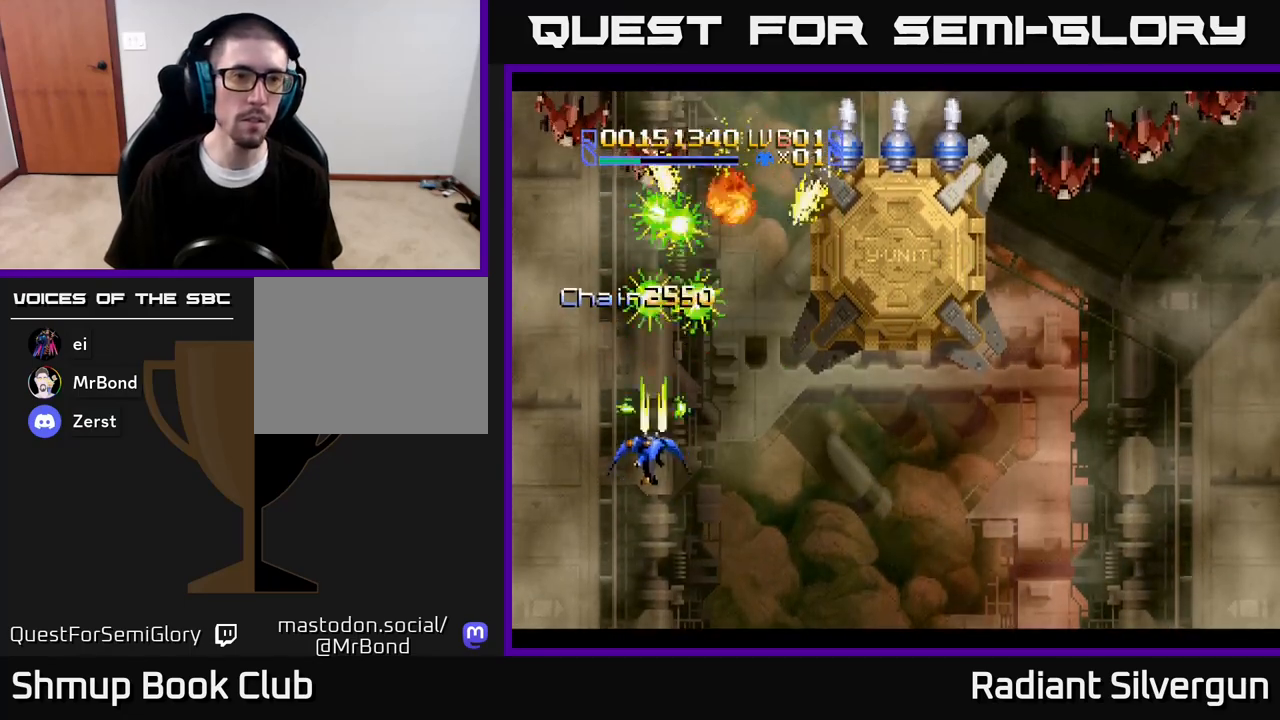
{"buttons": ["DPAD_RIGHT"], "left_stick": "center", "right_stick": "center", "events": [[33, "DPAD_RIGHT", "down"], [267, "DPAD_DOWN", "up"], [317, "X", "up"]]}
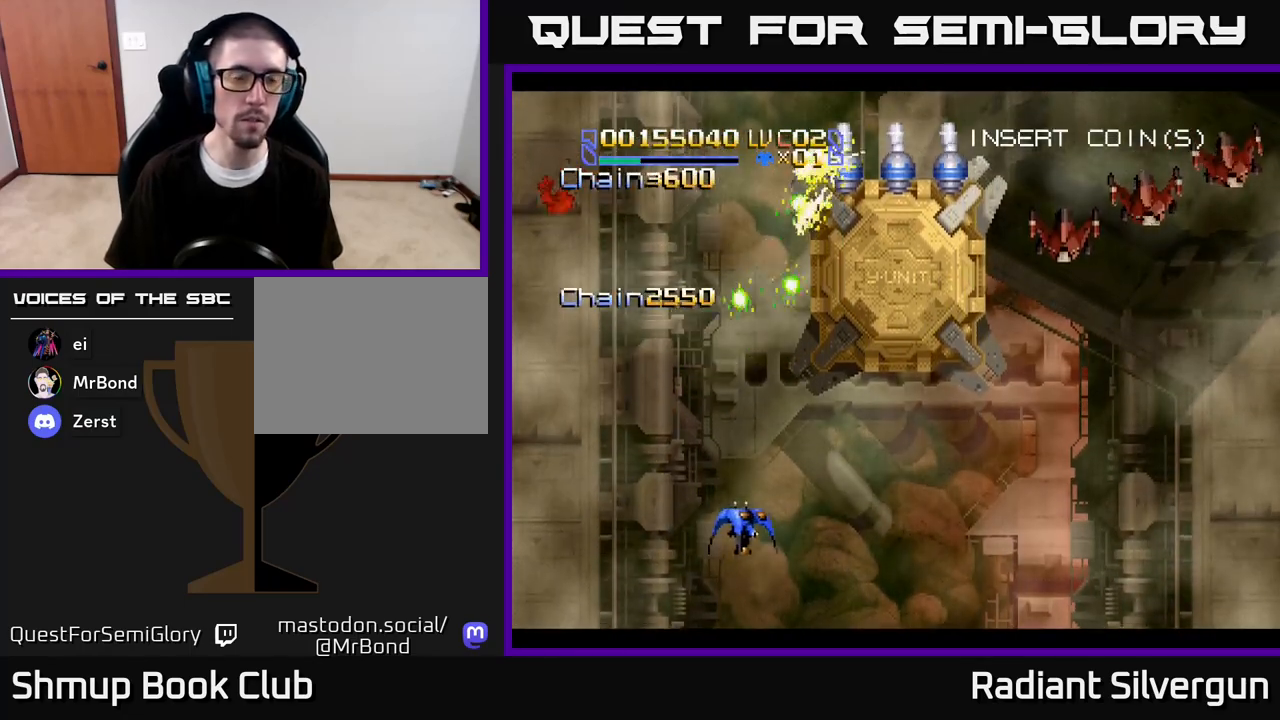
{"buttons": ["DPAD_RIGHT"], "left_stick": "center", "right_stick": "center", "events": []}
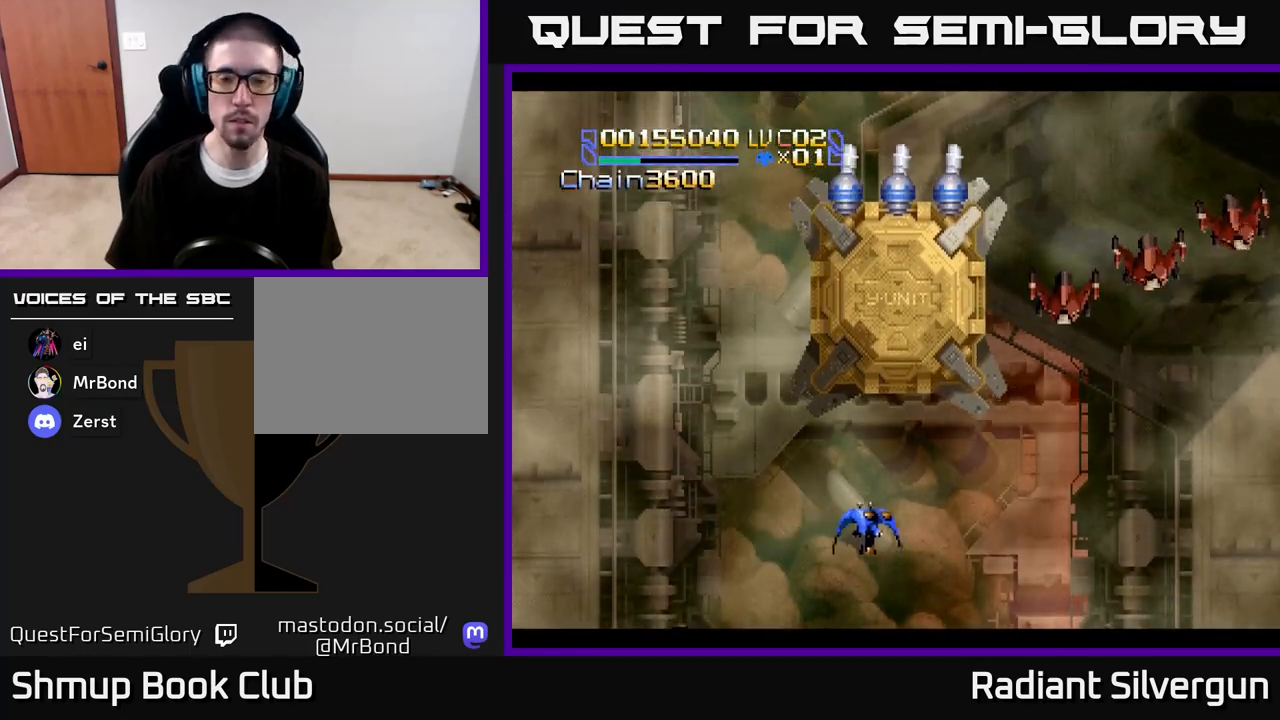
{"buttons": ["X", "DPAD_RIGHT"], "left_stick": "center", "right_stick": "center", "events": [[17, "X", "down"]]}
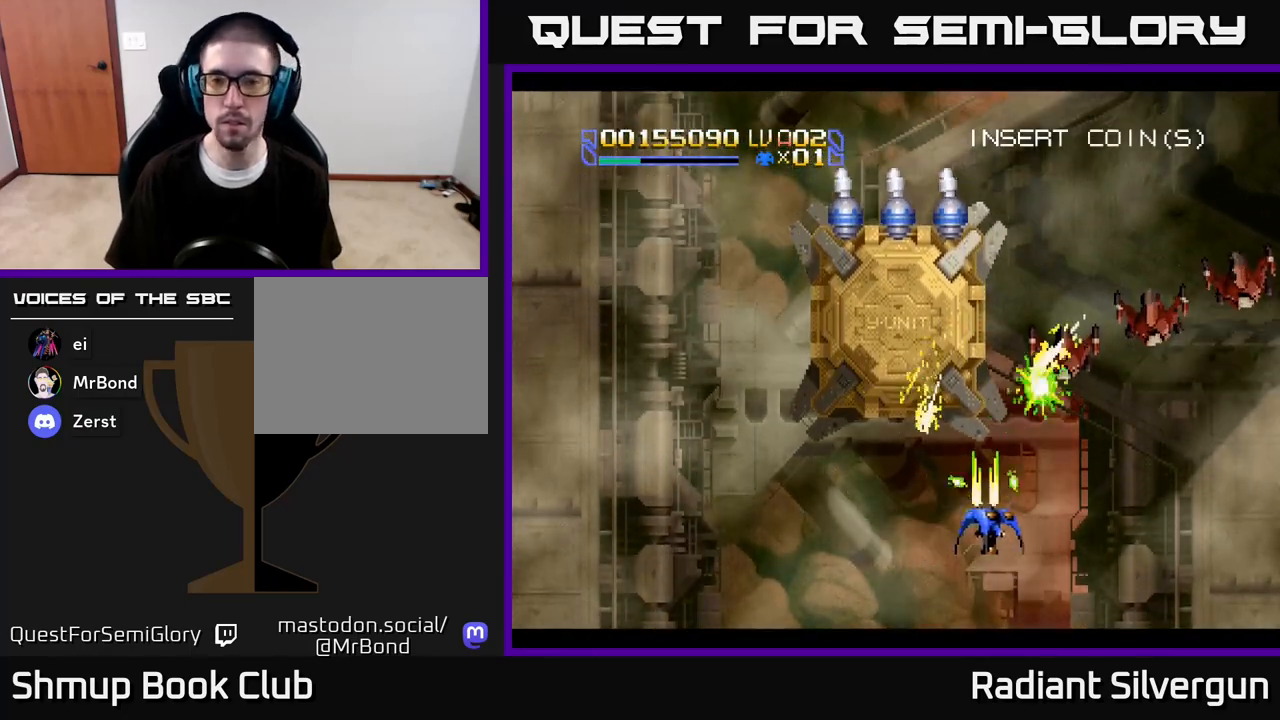
{"buttons": ["X", "DPAD_UP", "DPAD_RIGHT"], "left_stick": "center", "right_stick": "center", "events": [[367, "DPAD_UP", "down"]]}
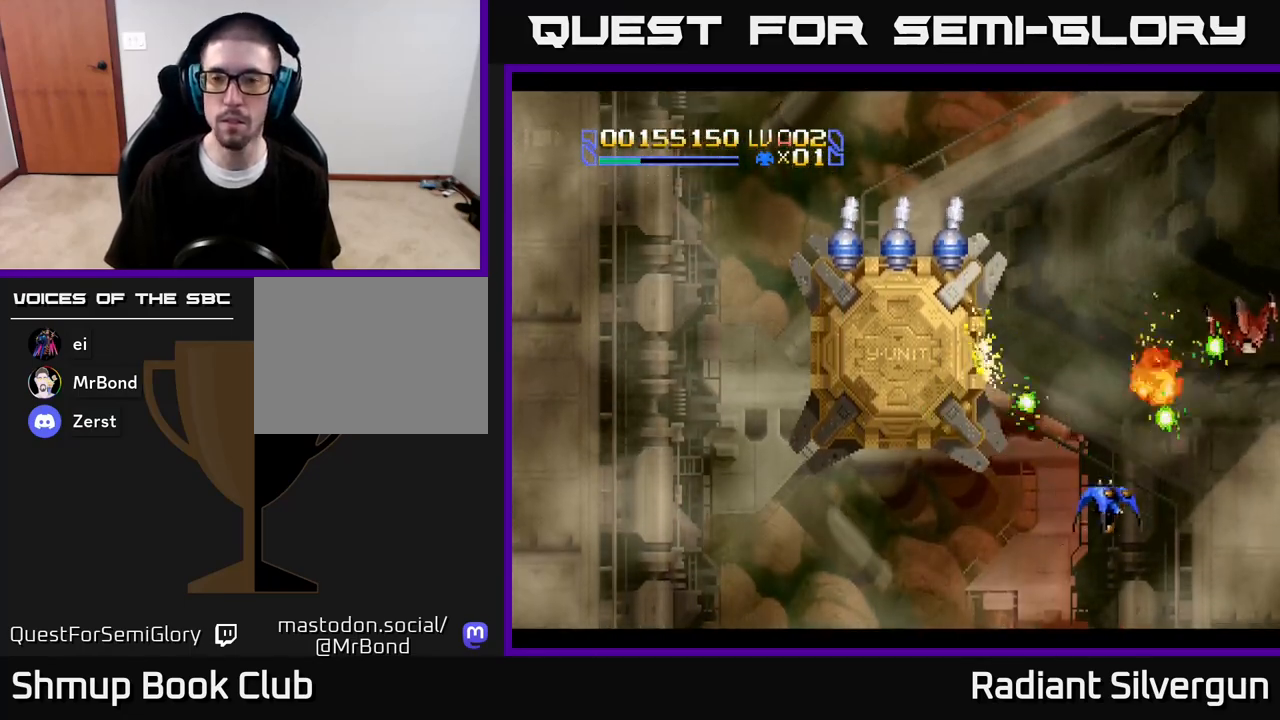
{"buttons": ["DPAD_UP", "DPAD_RIGHT"], "left_stick": "center", "right_stick": "center", "events": [[133, "X", "up"], [167, "DPAD_RIGHT", "up"], [250, "DPAD_LEFT", "down"], [433, "DPAD_LEFT", "up"], [500, "DPAD_RIGHT", "down"]]}
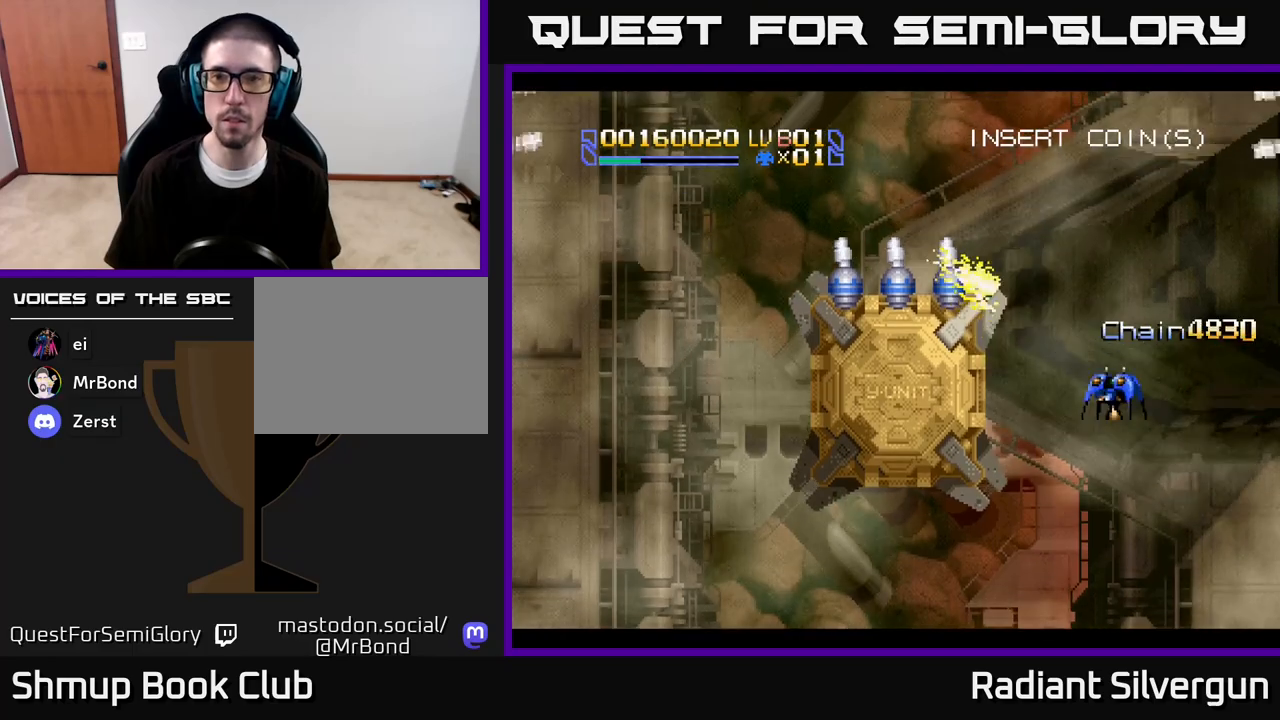
{"buttons": ["A", "DPAD_UP", "DPAD_RIGHT"], "left_stick": "center", "right_stick": "center", "events": [[17, "DPAD_RIGHT", "up"], [33, "A", "down"], [100, "DPAD_LEFT", "down"], [117, "DPAD_UP", "up"], [150, "DPAD_DOWN", "down"], [150, "DPAD_LEFT", "up"], [183, "DPAD_RIGHT", "down"], [217, "DPAD_DOWN", "up"], [467, "DPAD_UP", "down"]]}
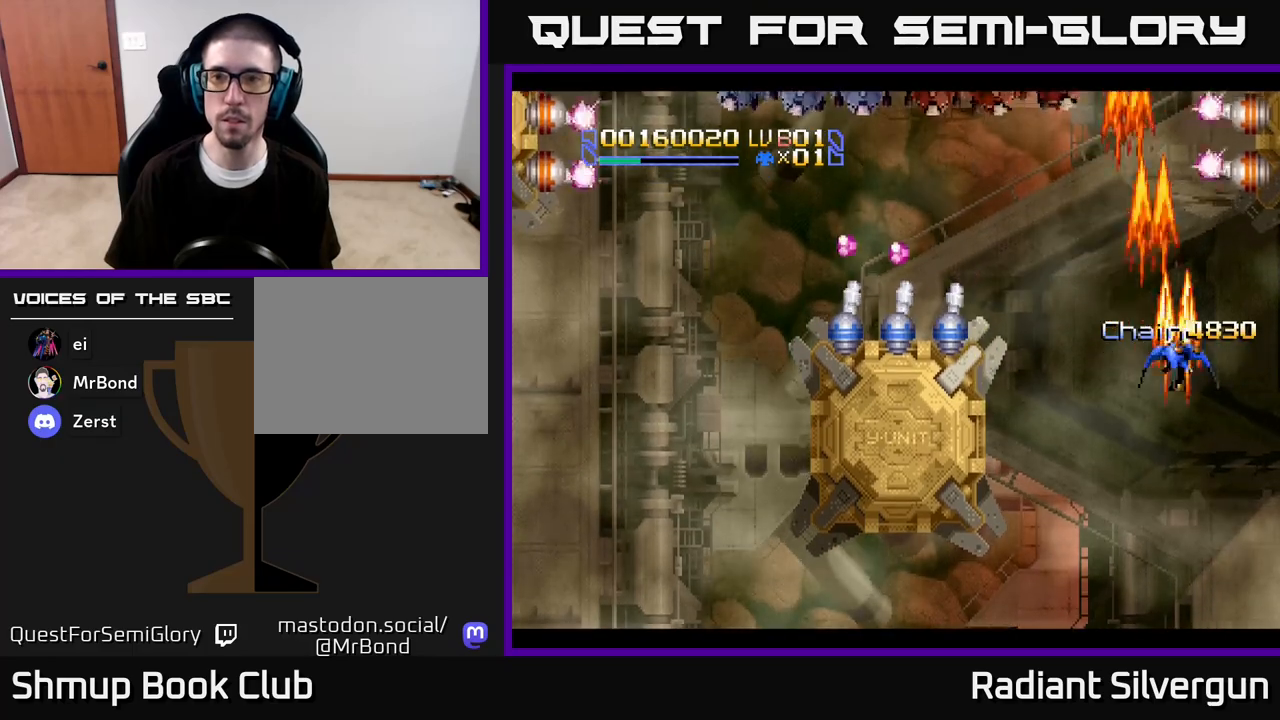
{"buttons": ["A", "DPAD_LEFT"], "left_stick": "center", "right_stick": "center", "events": [[17, "DPAD_RIGHT", "up"], [100, "DPAD_UP", "up"], [250, "DPAD_LEFT", "down"], [317, "DPAD_LEFT", "up"], [500, "DPAD_LEFT", "down"]]}
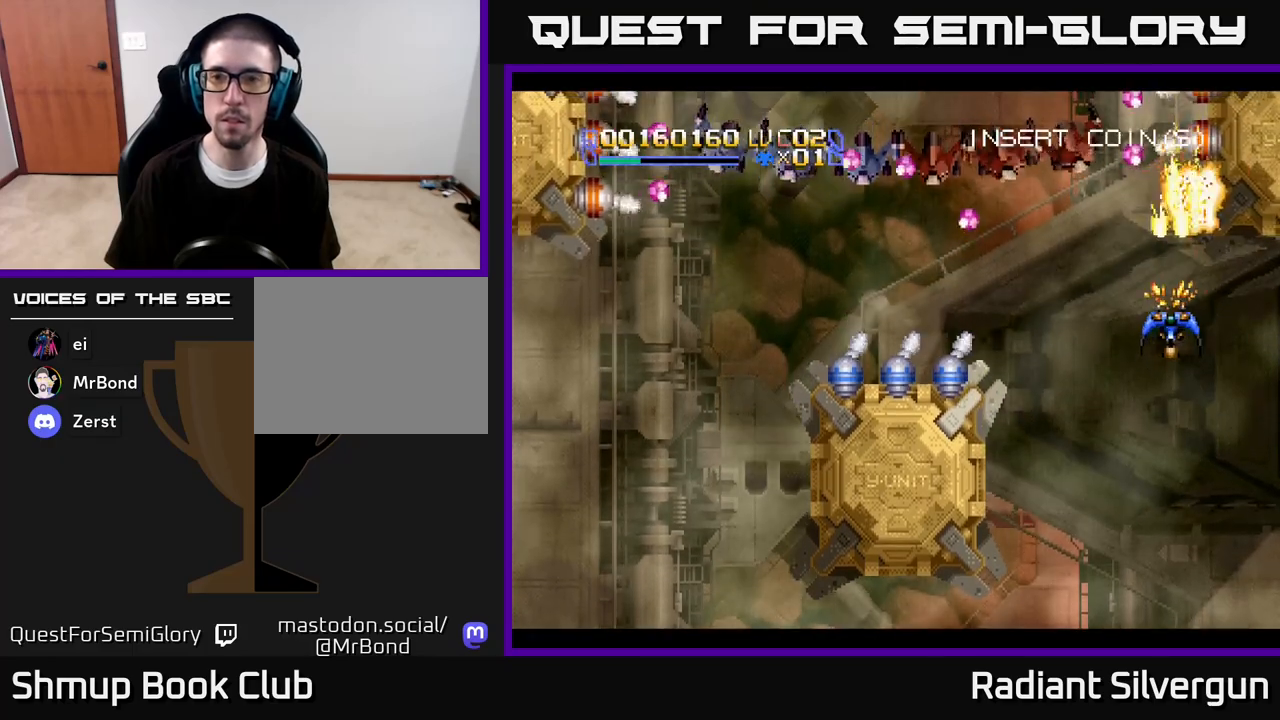
{"buttons": ["X", "DPAD_DOWN"], "left_stick": "center", "right_stick": "center", "events": [[100, "DPAD_DOWN", "down"], [117, "DPAD_LEFT", "up"], [283, "DPAD_LEFT", "down"], [350, "X", "down"], [367, "A", "up"], [383, "DPAD_LEFT", "up"], [450, "DPAD_RIGHT", "down"], [500, "DPAD_RIGHT", "up"]]}
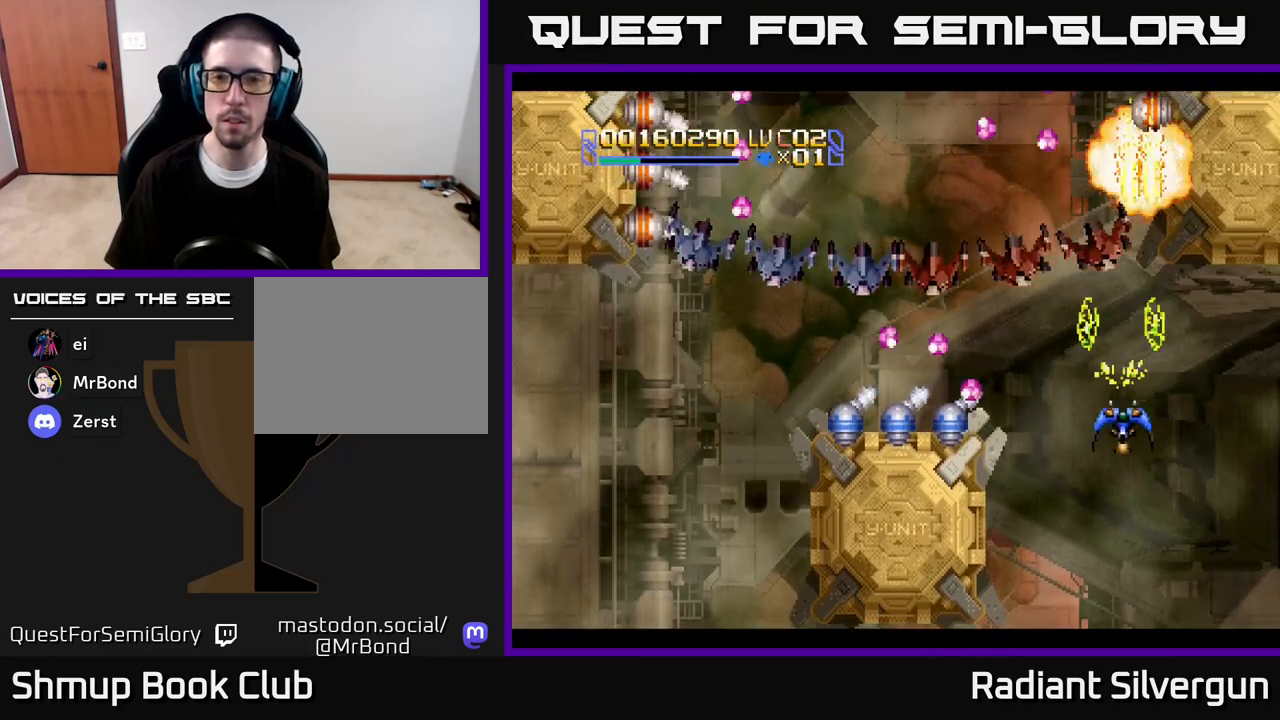
{"buttons": ["X", "DPAD_DOWN"], "left_stick": "center", "right_stick": "center", "events": [[333, "DPAD_DOWN", "up"], [333, "DPAD_LEFT", "down"], [467, "DPAD_DOWN", "down"], [500, "DPAD_LEFT", "up"]]}
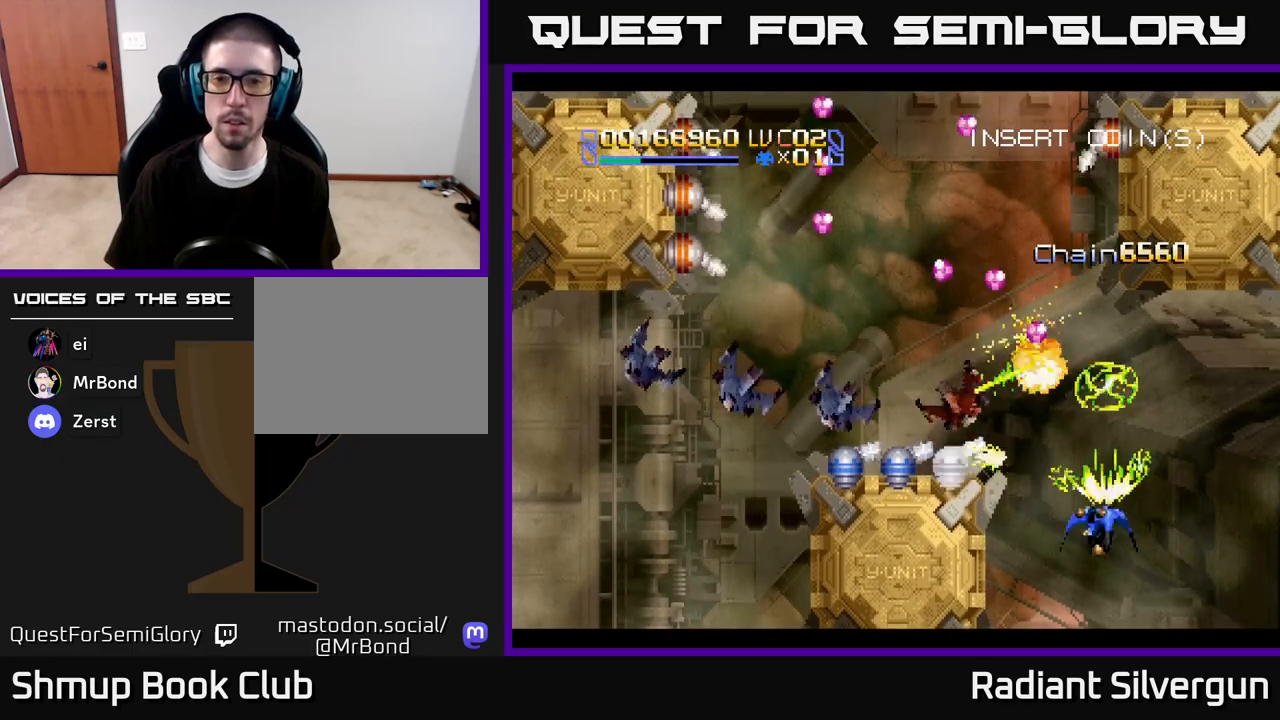
{"buttons": ["A", "DPAD_UP"], "left_stick": "center", "right_stick": "center", "events": [[33, "DPAD_DOWN", "up"], [167, "DPAD_UP", "down"], [167, "X", "up"], [350, "A", "down"]]}
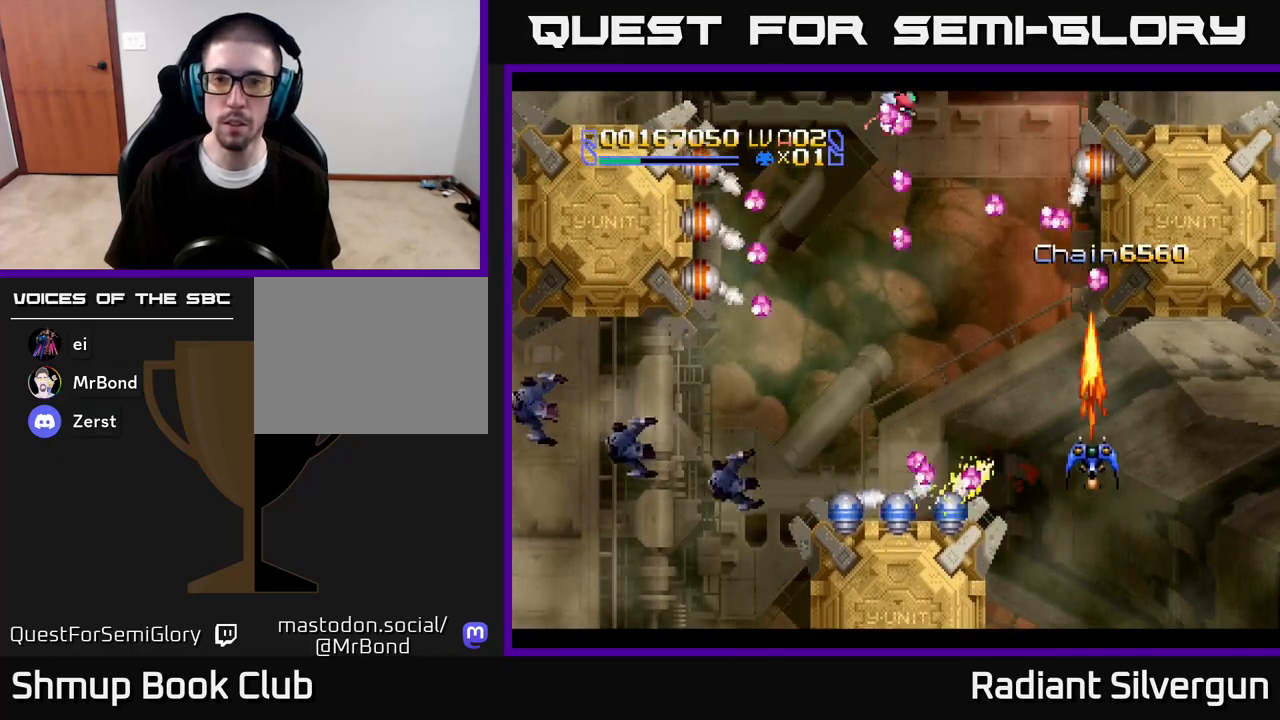
{"buttons": ["R2", "DPAD_UP"], "left_stick": "center", "right_stick": "center", "events": [[217, "DPAD_LEFT", "down"], [283, "A", "up"], [367, "R2", "down"], [417, "DPAD_LEFT", "up"]]}
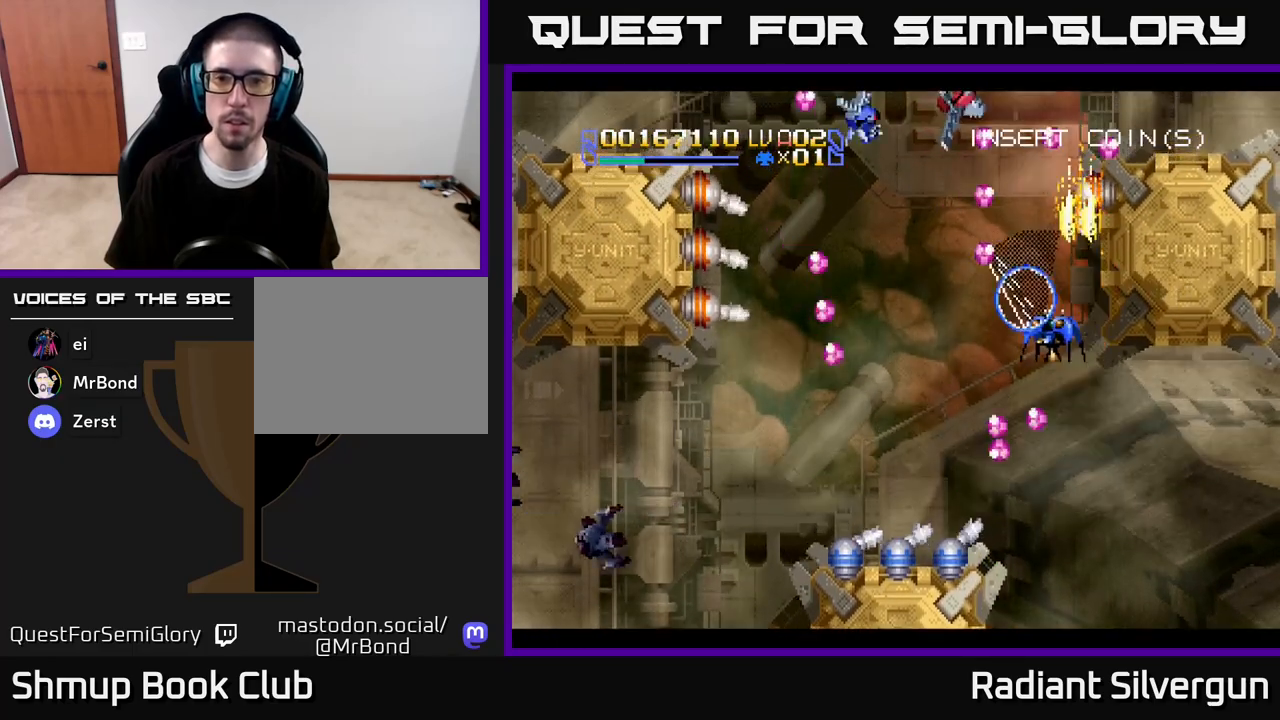
{"buttons": ["A"], "left_stick": "center", "right_stick": "center", "events": [[33, "DPAD_UP", "up"], [250, "DPAD_UP", "down"], [317, "DPAD_LEFT", "down"], [317, "R2", "up"], [333, "DPAD_UP", "up"], [367, "DPAD_DOWN", "down"], [383, "A", "down"], [383, "DPAD_LEFT", "up"], [467, "DPAD_DOWN", "up"]]}
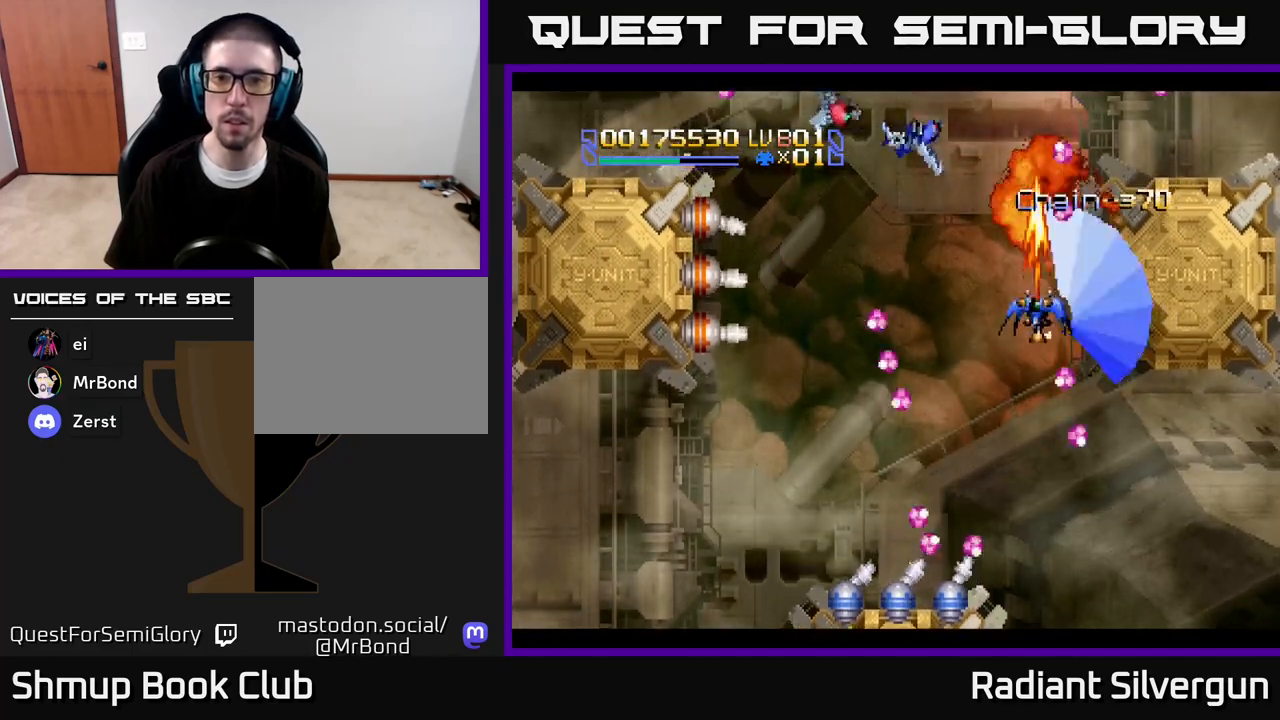
{"buttons": ["DPAD_DOWN", "DPAD_LEFT"], "left_stick": "center", "right_stick": "center", "events": [[100, "DPAD_UP", "down"], [133, "A", "up"], [150, "DPAD_UP", "up"], [167, "DPAD_LEFT", "down"], [500, "DPAD_DOWN", "down"]]}
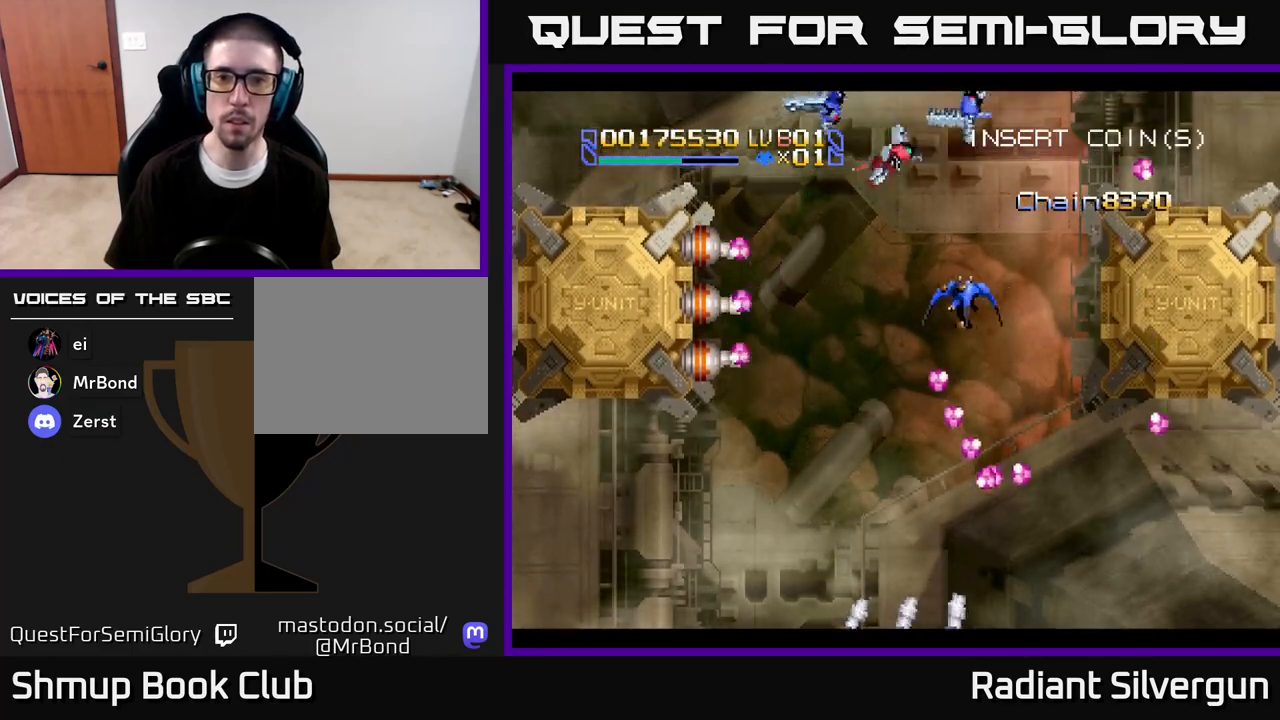
{"buttons": ["DPAD_DOWN"], "left_stick": "center", "right_stick": "center"}
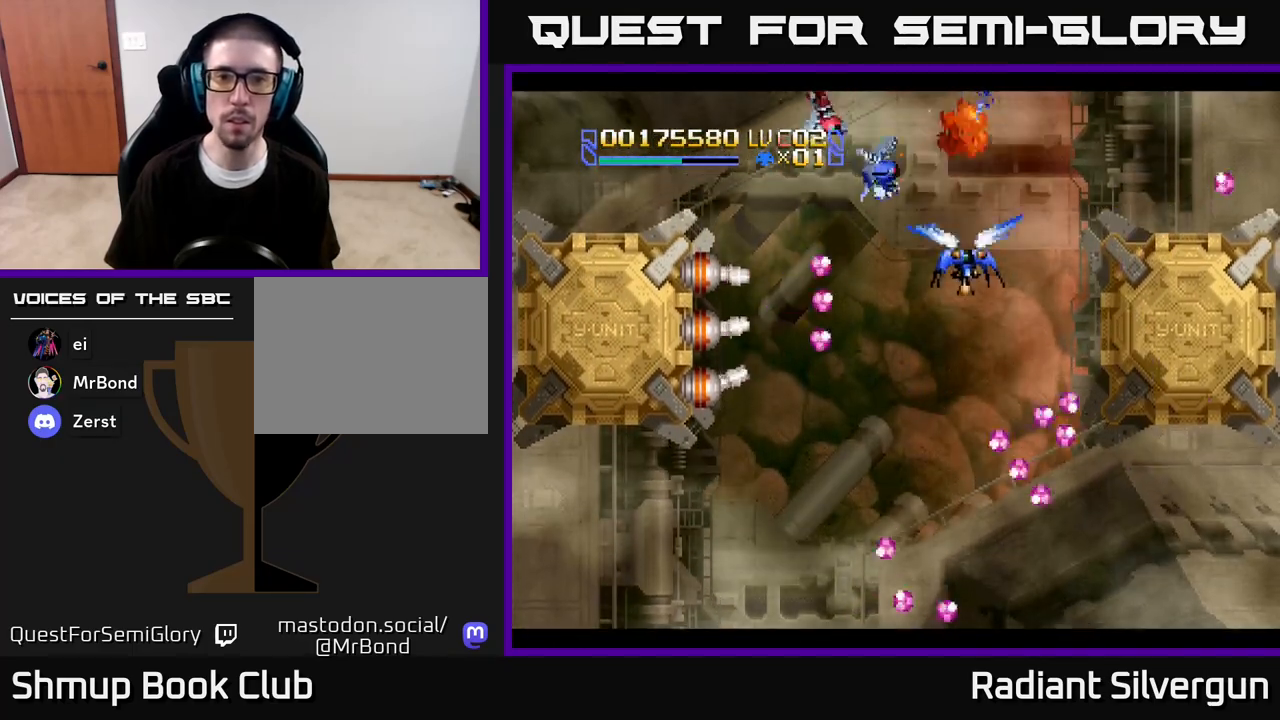
{"buttons": ["DPAD_LEFT"], "left_stick": "center", "right_stick": "center", "events": [[50, "DPAD_RIGHT", "down"], [133, "DPAD_RIGHT", "up"], [167, "DPAD_LEFT", "down"], [300, "DPAD_DOWN", "up"]]}
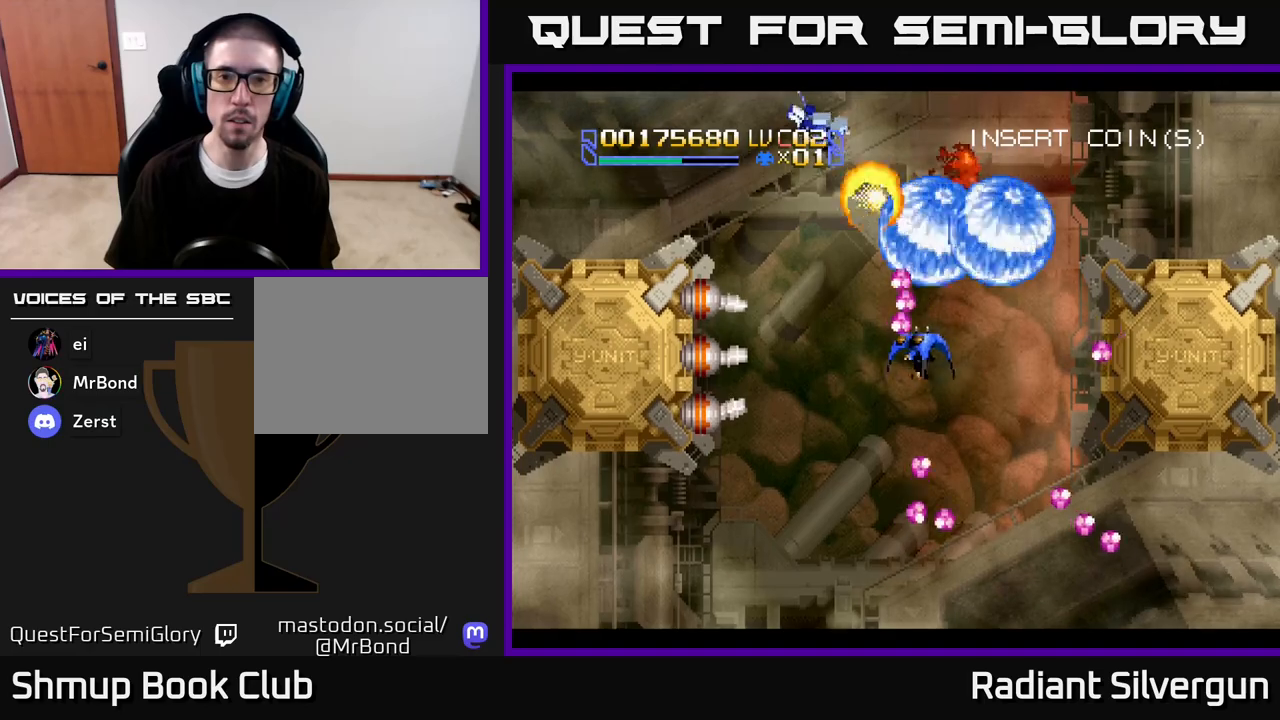
{"buttons": ["DPAD_DOWN", "DPAD_LEFT"], "left_stick": "center", "right_stick": "center", "events": [[17, "A", "down"], [17, "DPAD_DOWN", "down"], [100, "A", "up"], [233, "DPAD_LEFT", "up"], [367, "DPAD_LEFT", "down"]]}